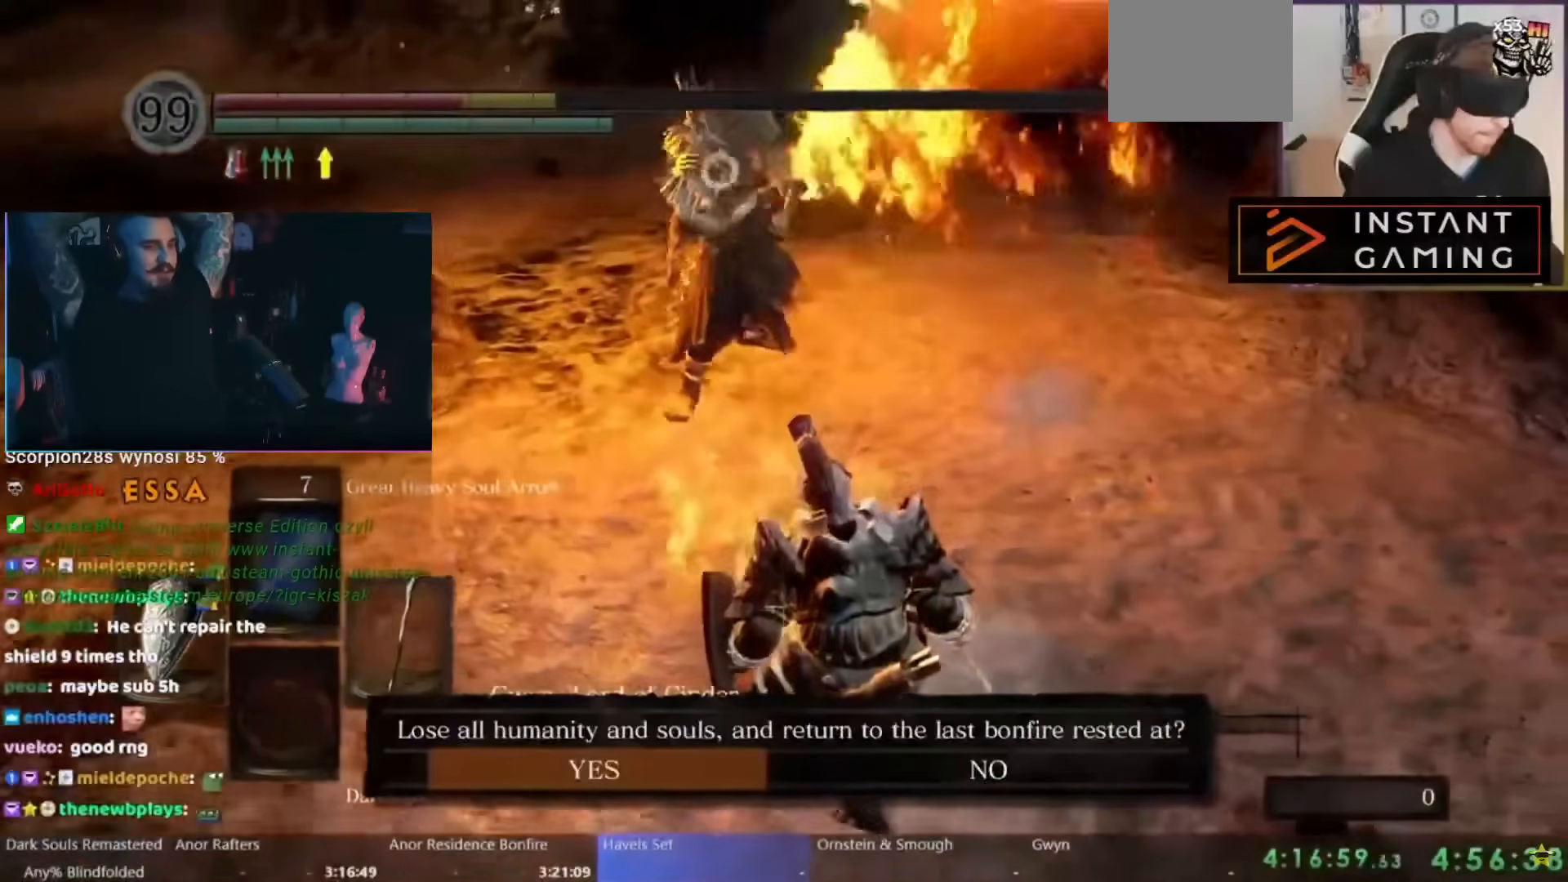
Gameplay with a controller (Nintendo layout); each line is a JSON object with the inputs held at the frame after it (dt_ms = milliseconds from this image to that frame). "events" lists button and stick changes between this image and that frame as [ms after this image, input, new state], when the widget could be followed in between. Not read: B L1 L2 L3 R2 R3 SELECT X Z.
{"dt_ms": 500, "buttons": [], "left_stick": "down-right", "right_stick": "center", "events": [[300, "START", "down"], [350, "START", "up"]]}
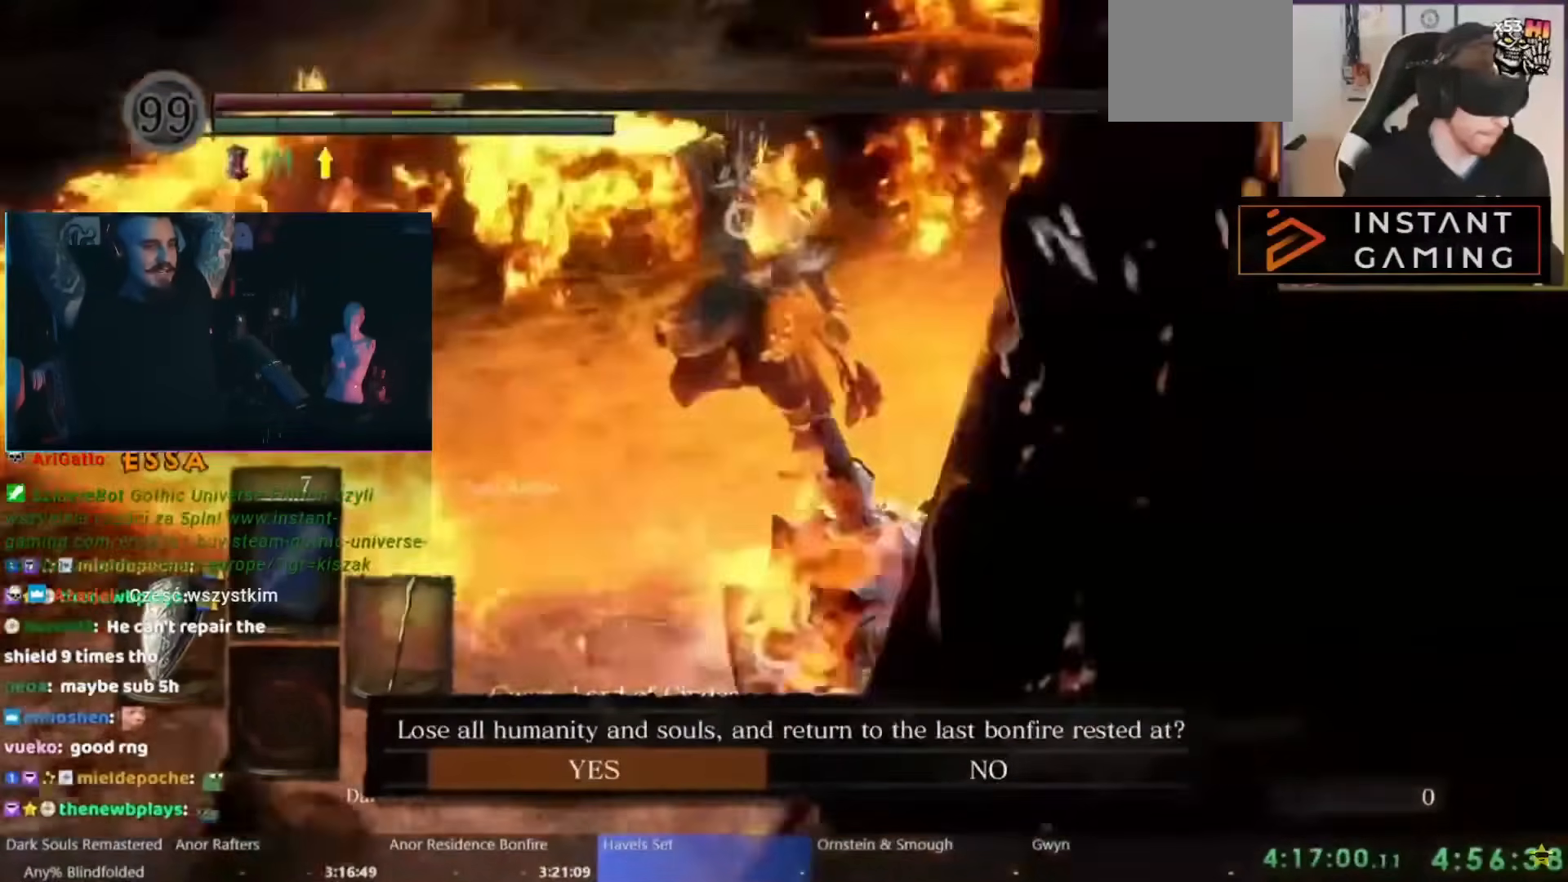
{"dt_ms": 500, "buttons": [], "left_stick": "down-right", "right_stick": "center", "events": []}
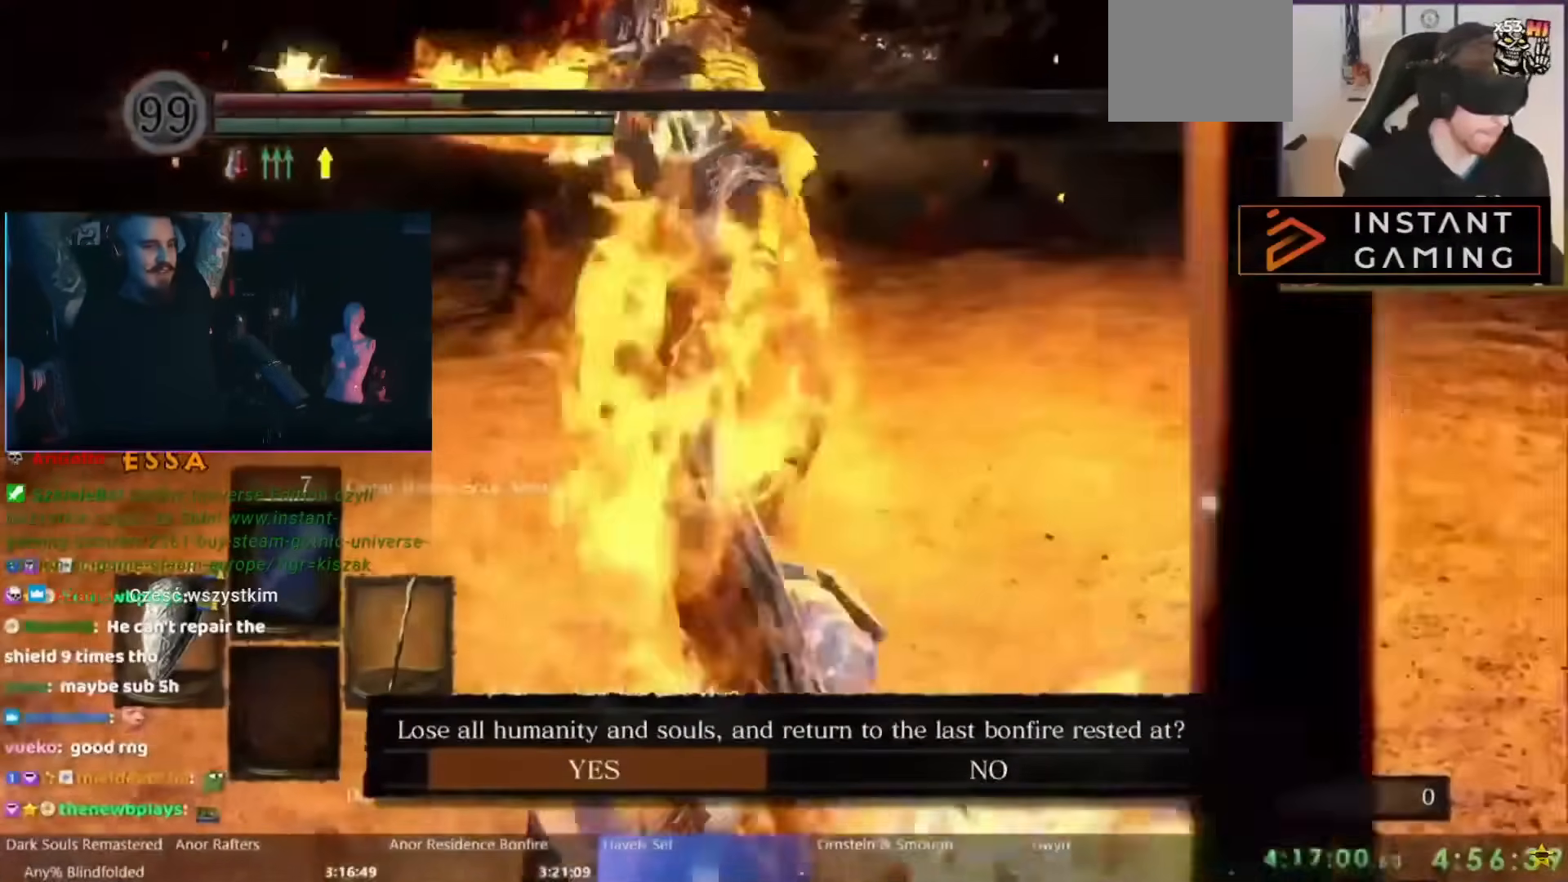
{"dt_ms": 500, "buttons": [], "left_stick": "down-right", "right_stick": "center"}
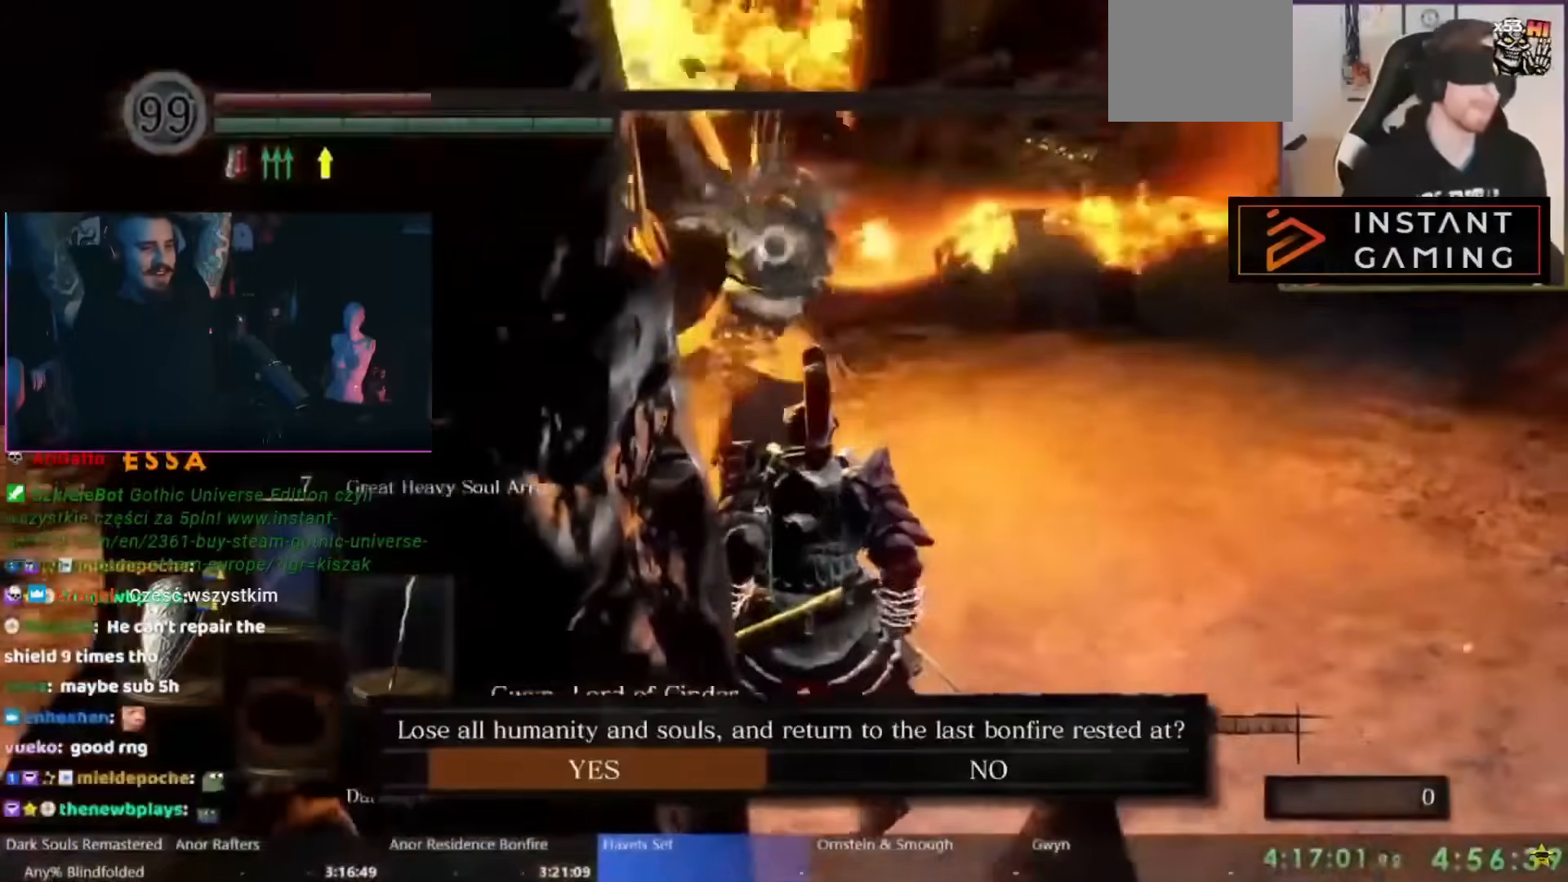
{"dt_ms": 500, "buttons": [], "left_stick": "down-right", "right_stick": "center", "events": []}
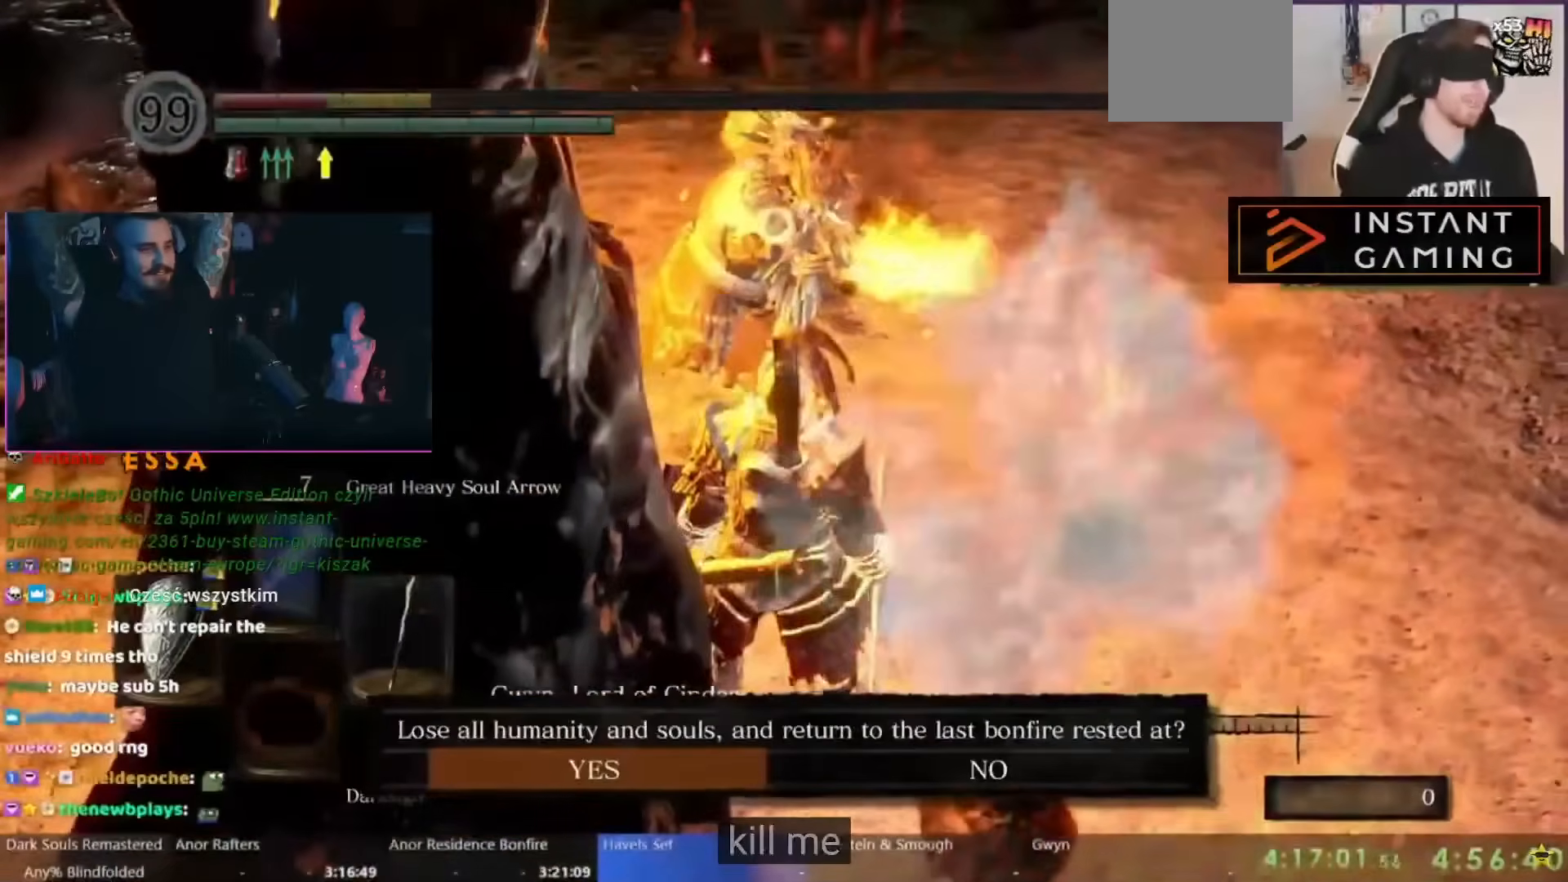
{"dt_ms": 1000, "buttons": [], "left_stick": "center", "right_stick": "center", "events": [[400, "A", "down"], [467, "left_stick", "center"], [517, "A", "up"]]}
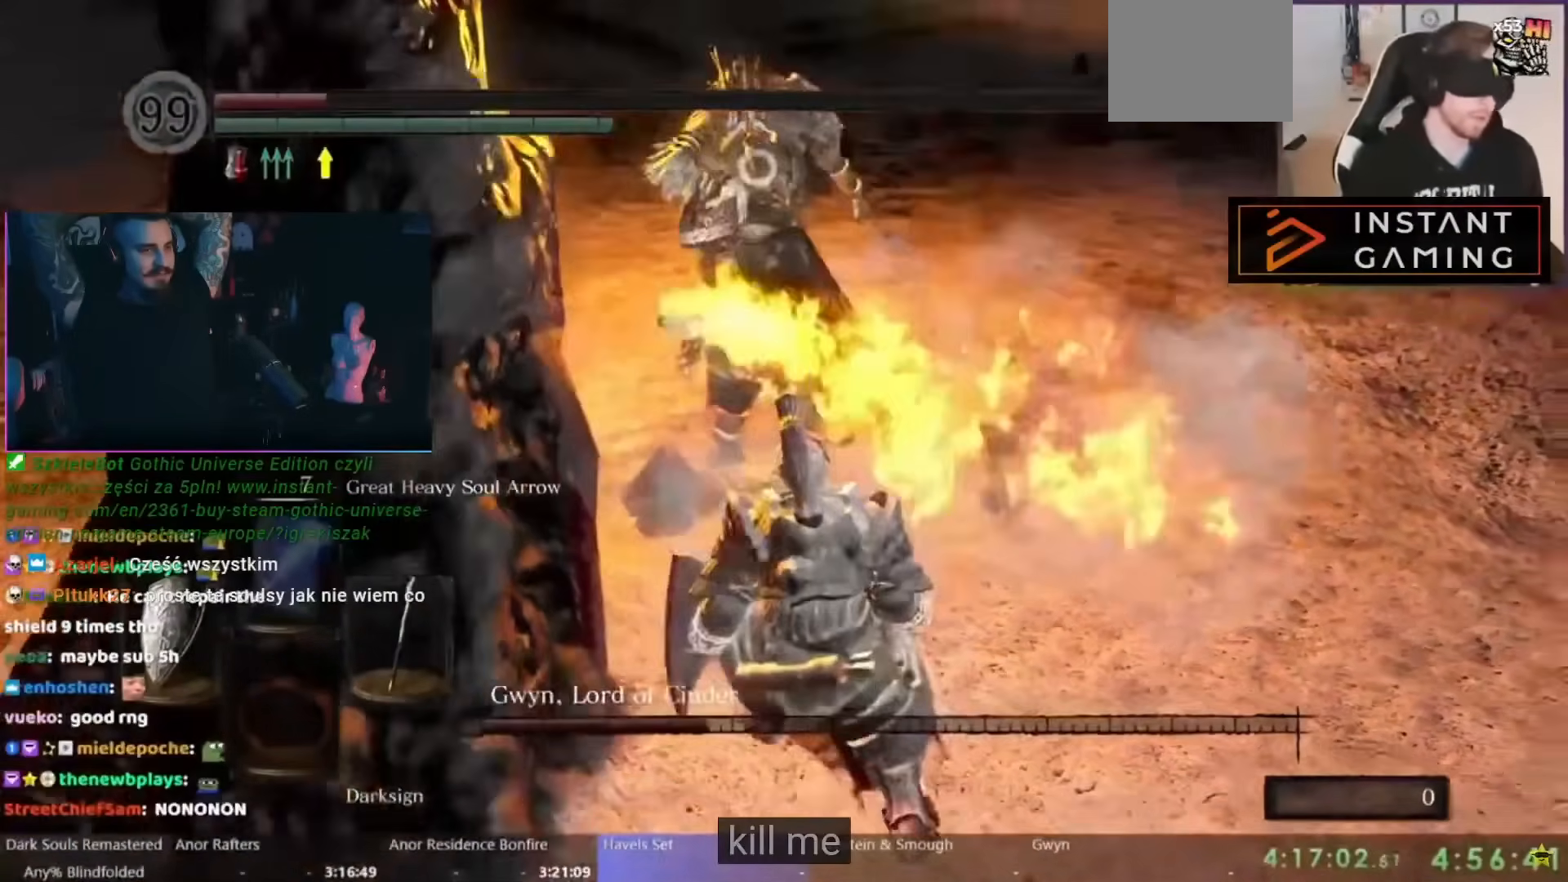
{"dt_ms": 500, "buttons": [], "left_stick": "center", "right_stick": "center", "events": []}